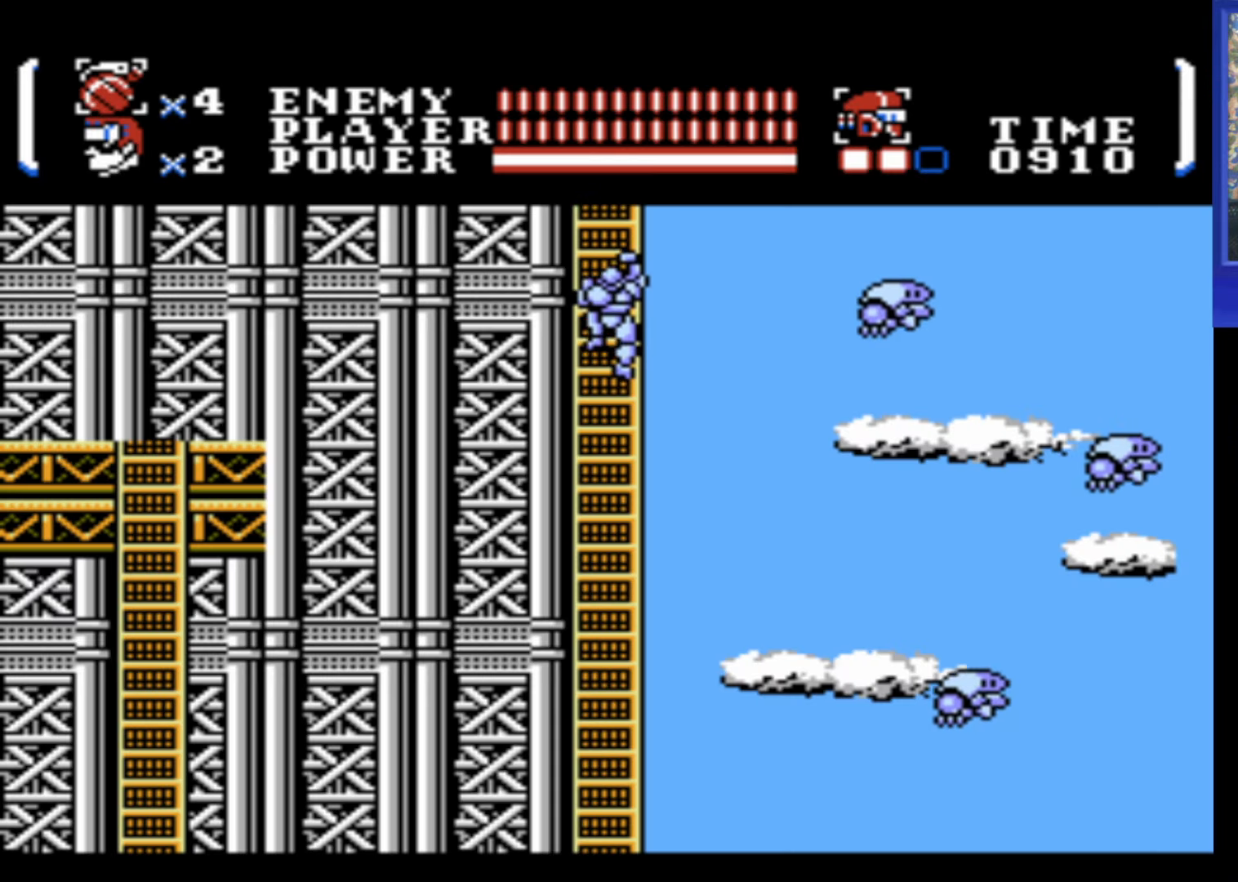
Gameplay with a controller (Nintendo layout); each line is a JSON object with the inputs held at the frame after it. "events" lists button and stick changes between this image and that frame as [ms after this image, input, new state], when the widget could be followed in between. Not read: L3 R3.
{"buttons": ["DPAD_DOWN"], "events": []}
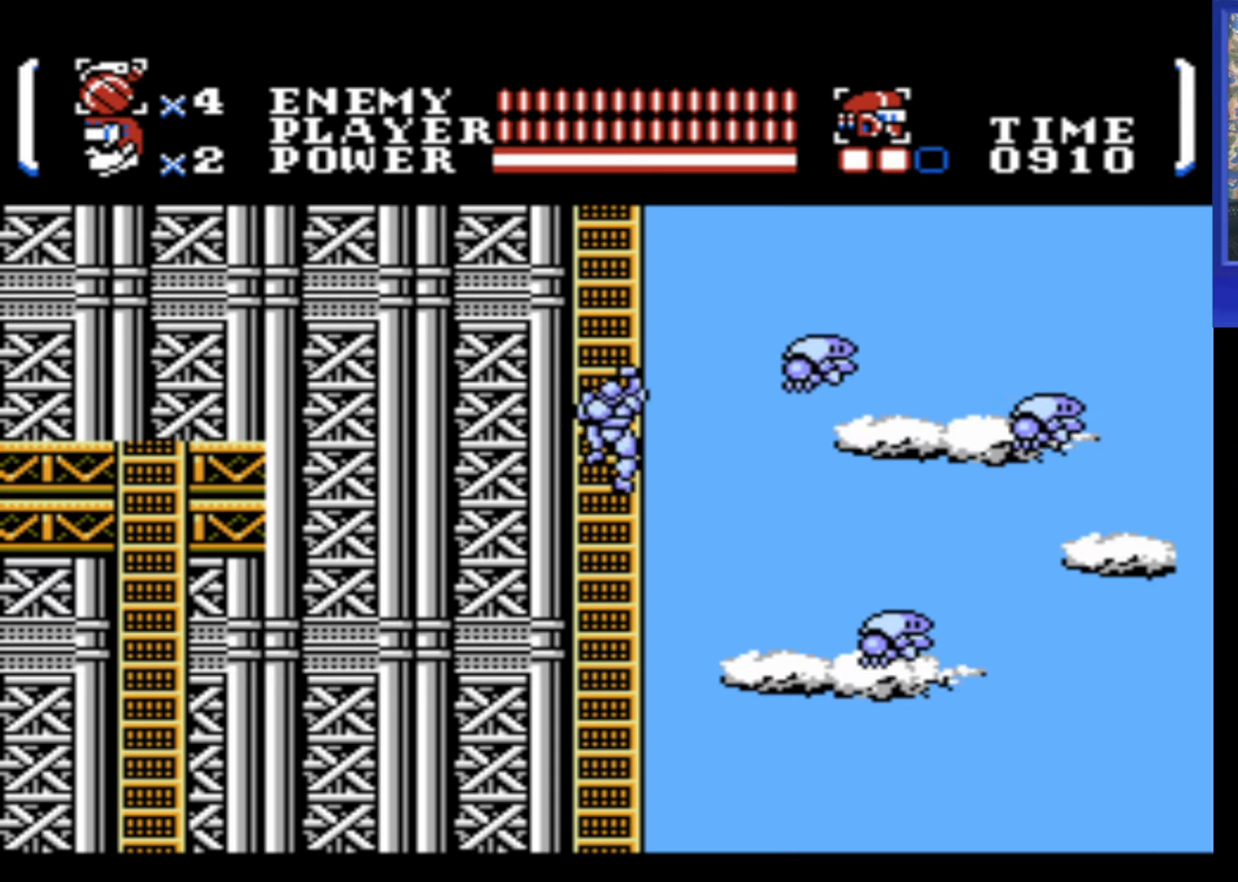
{"buttons": ["DPAD_DOWN"], "events": []}
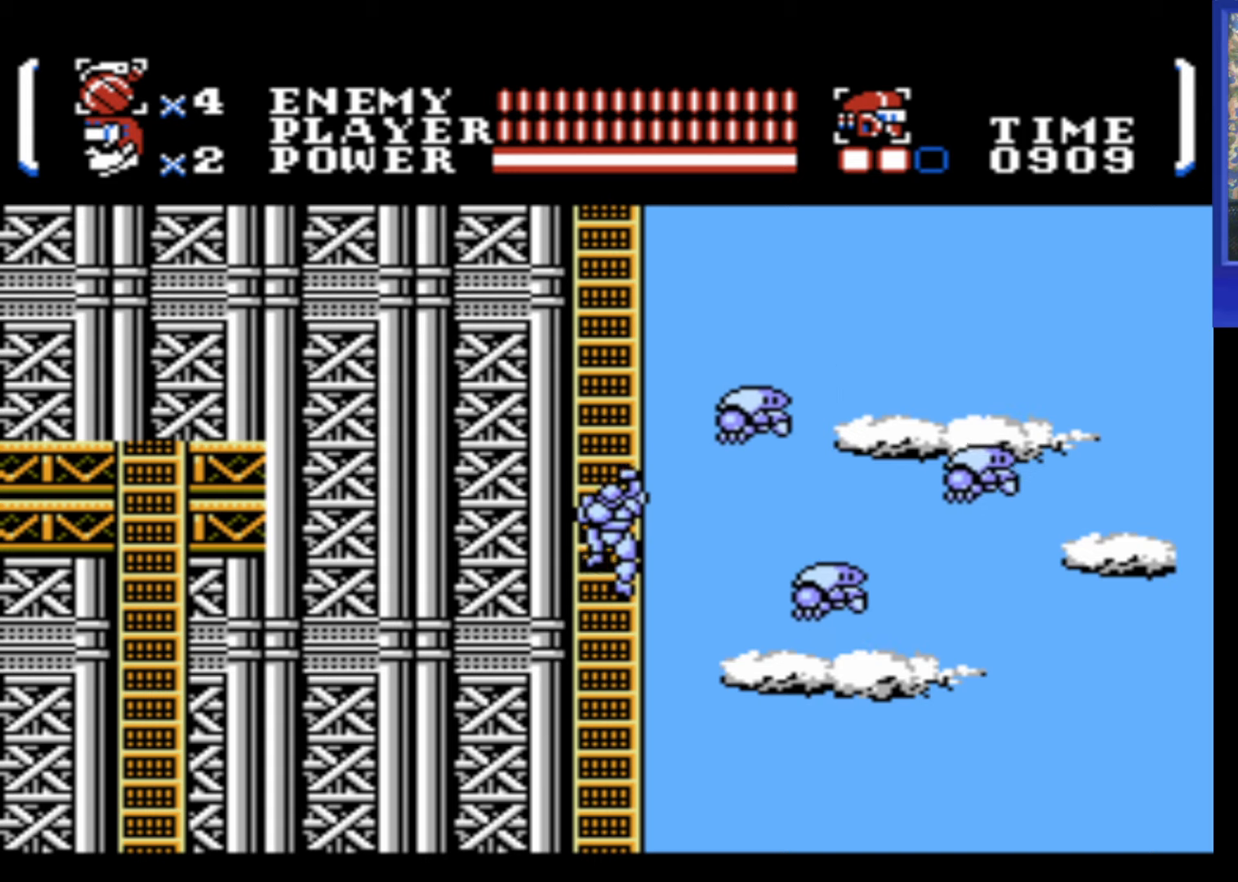
{"buttons": ["DPAD_DOWN"], "events": []}
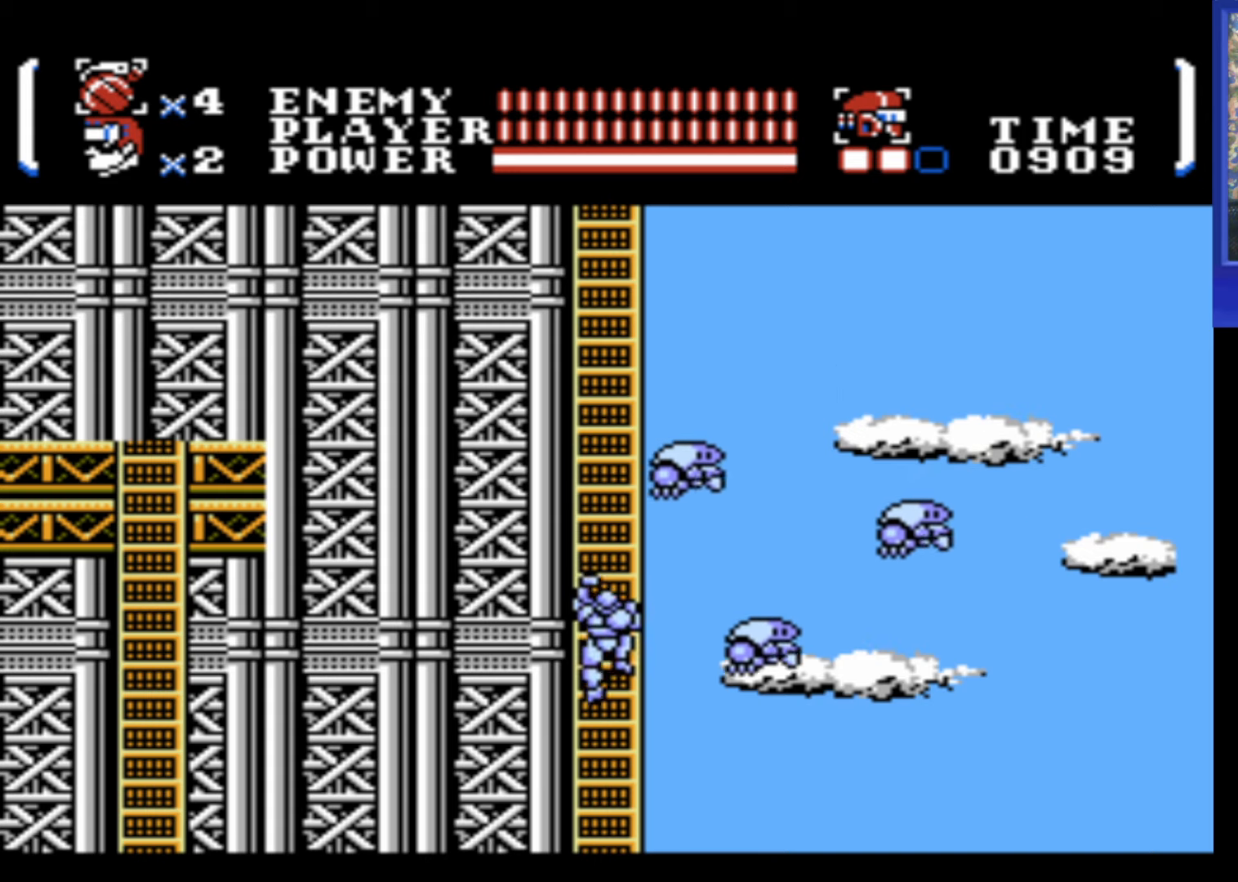
{"buttons": ["DPAD_DOWN"], "events": []}
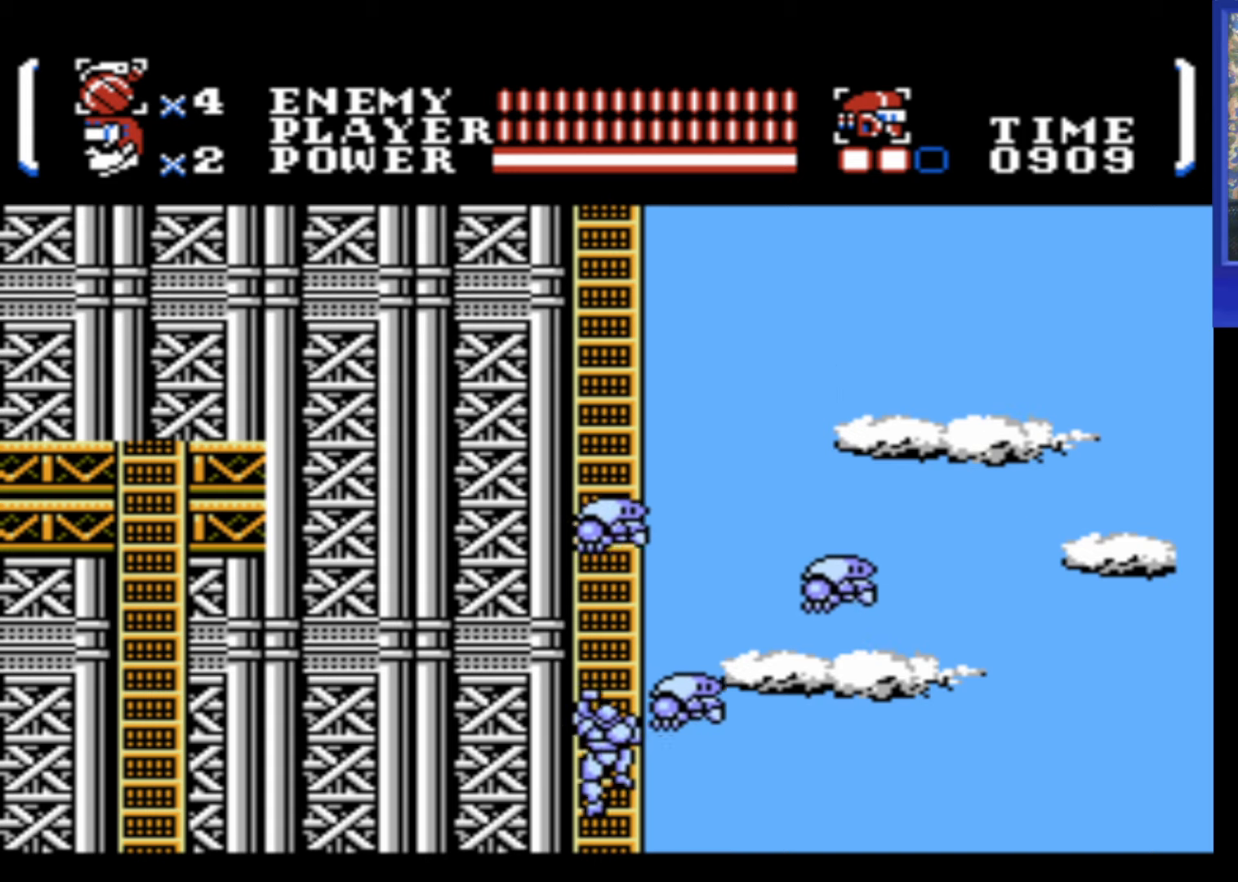
{"buttons": ["DPAD_DOWN"], "events": []}
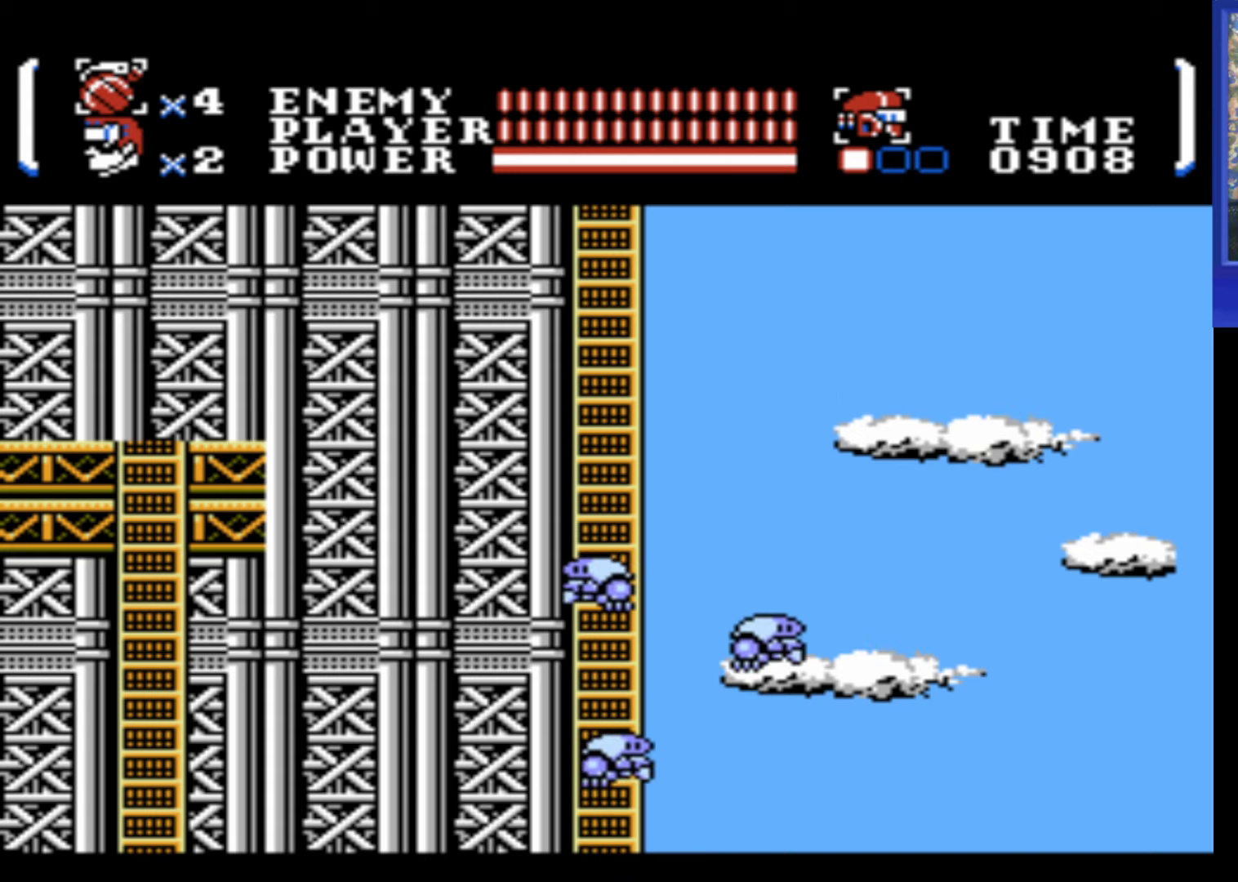
{"buttons": ["DPAD_DOWN"], "events": []}
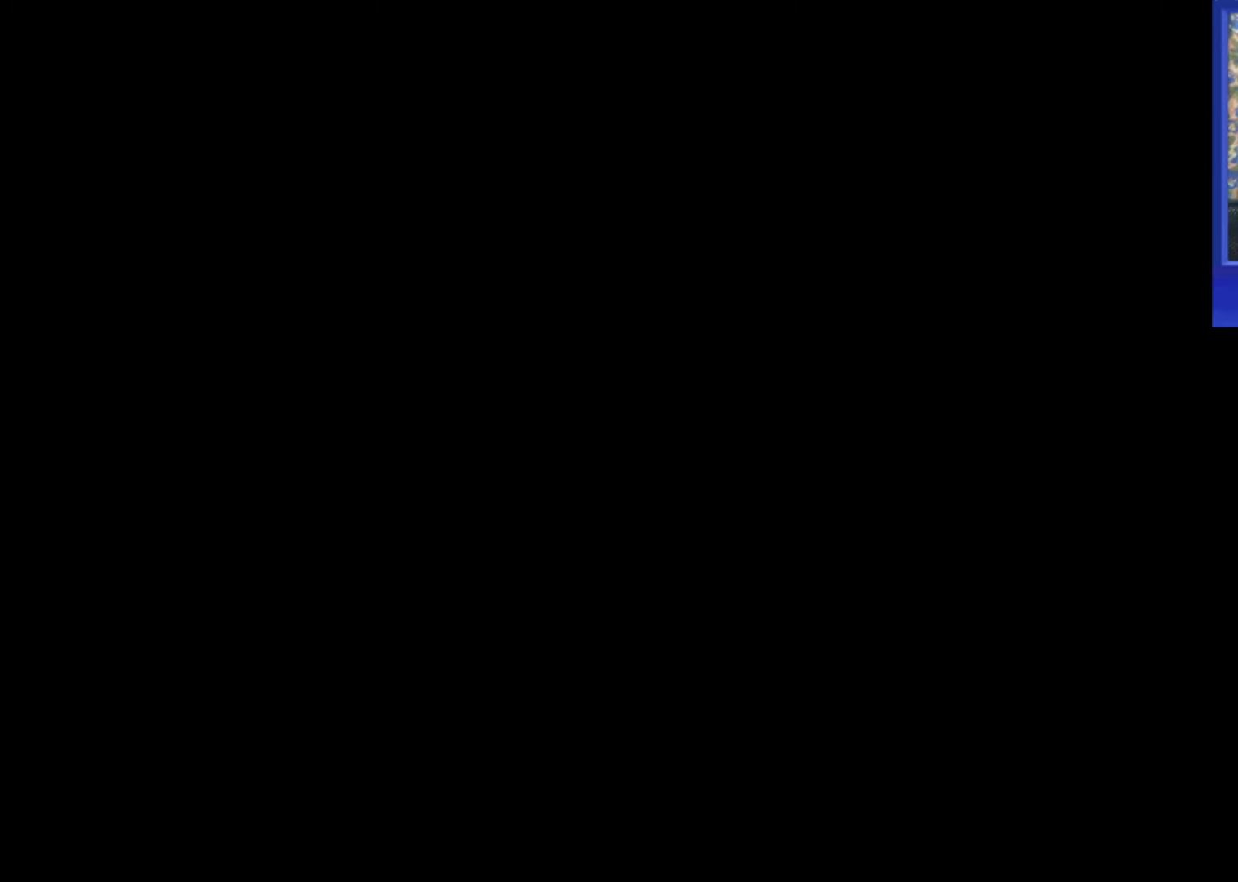
{"buttons": ["DPAD_DOWN"], "events": []}
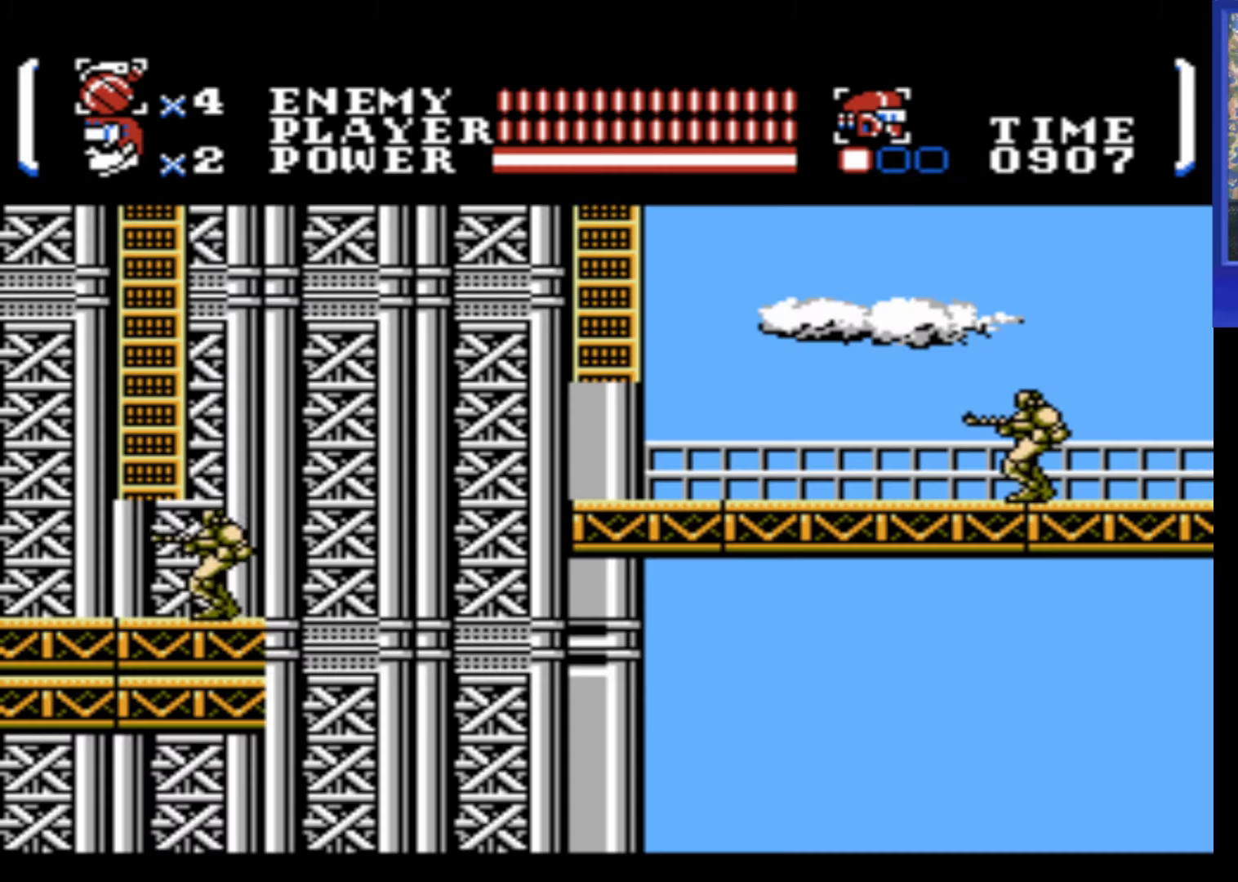
{"buttons": ["DPAD_DOWN", "DPAD_RIGHT"], "events": [[100, "DPAD_DOWN", "up"], [200, "DPAD_RIGHT", "down"], [250, "A", "down"], [300, "A", "up"], [367, "DPAD_DOWN", "down"], [417, "B", "down"], [500, "B", "up"]]}
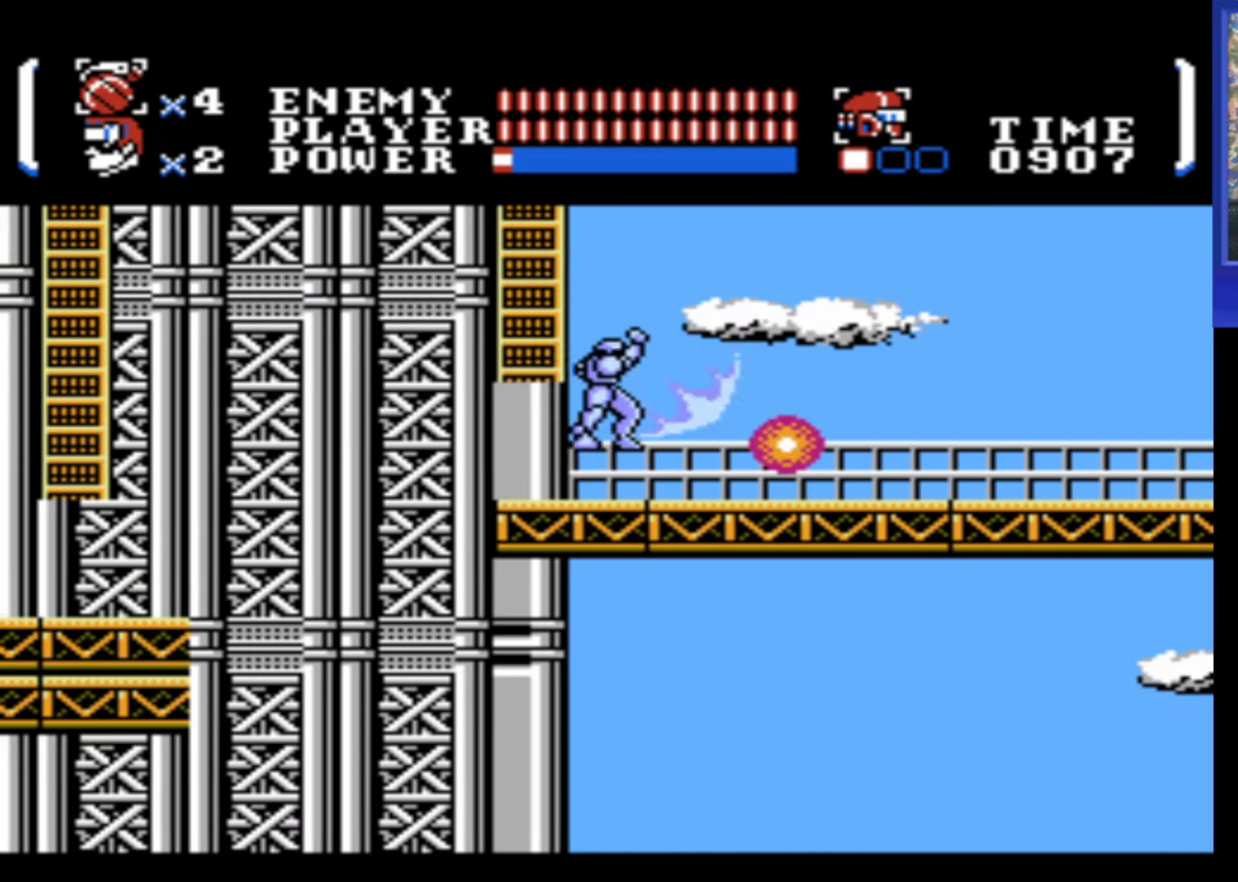
{"buttons": ["DPAD_RIGHT"], "events": [[100, "DPAD_DOWN", "up"]]}
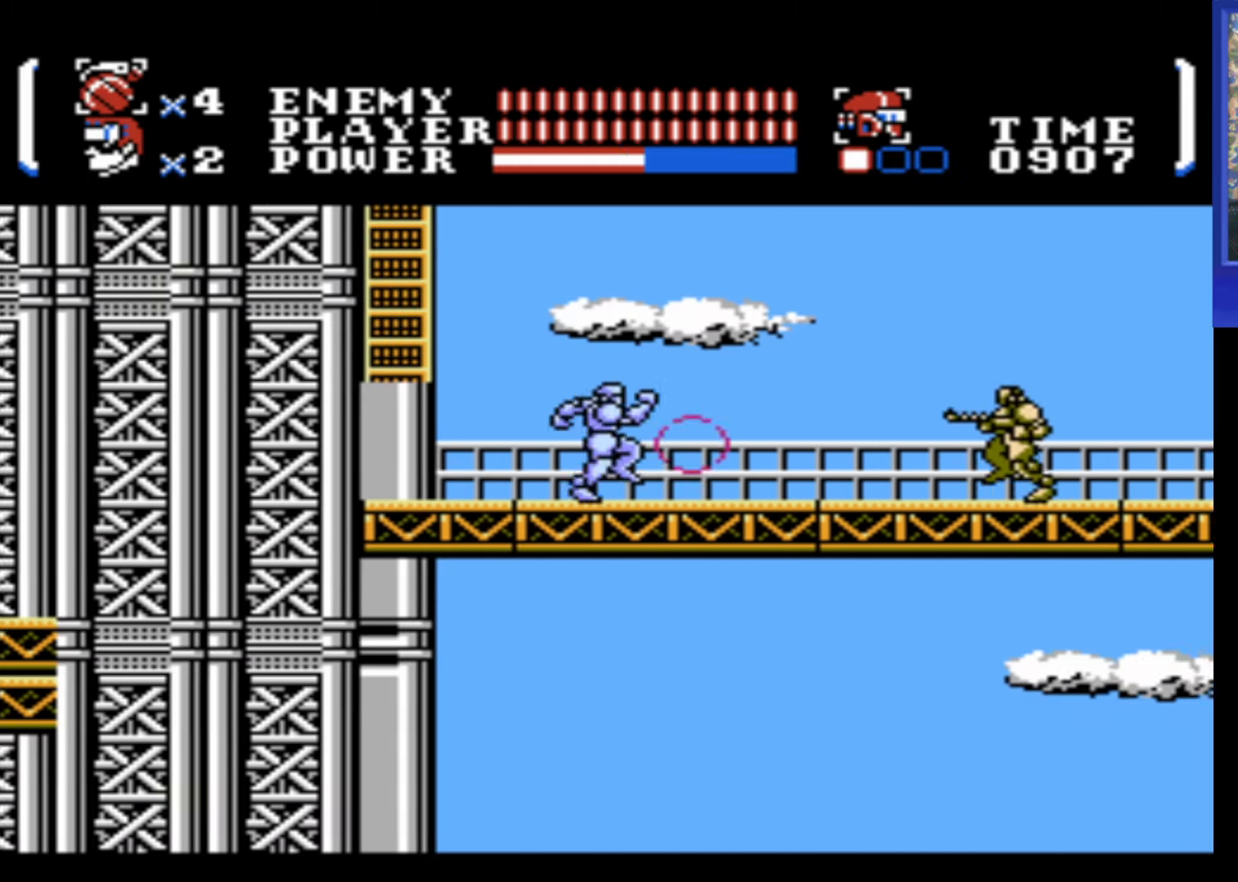
{"buttons": ["A", "B", "DPAD_RIGHT"], "events": [[67, "B", "down"], [150, "B", "up"], [167, "DPAD_RIGHT", "up"], [234, "A", "down"], [284, "B", "down"], [284, "DPAD_RIGHT", "down"]]}
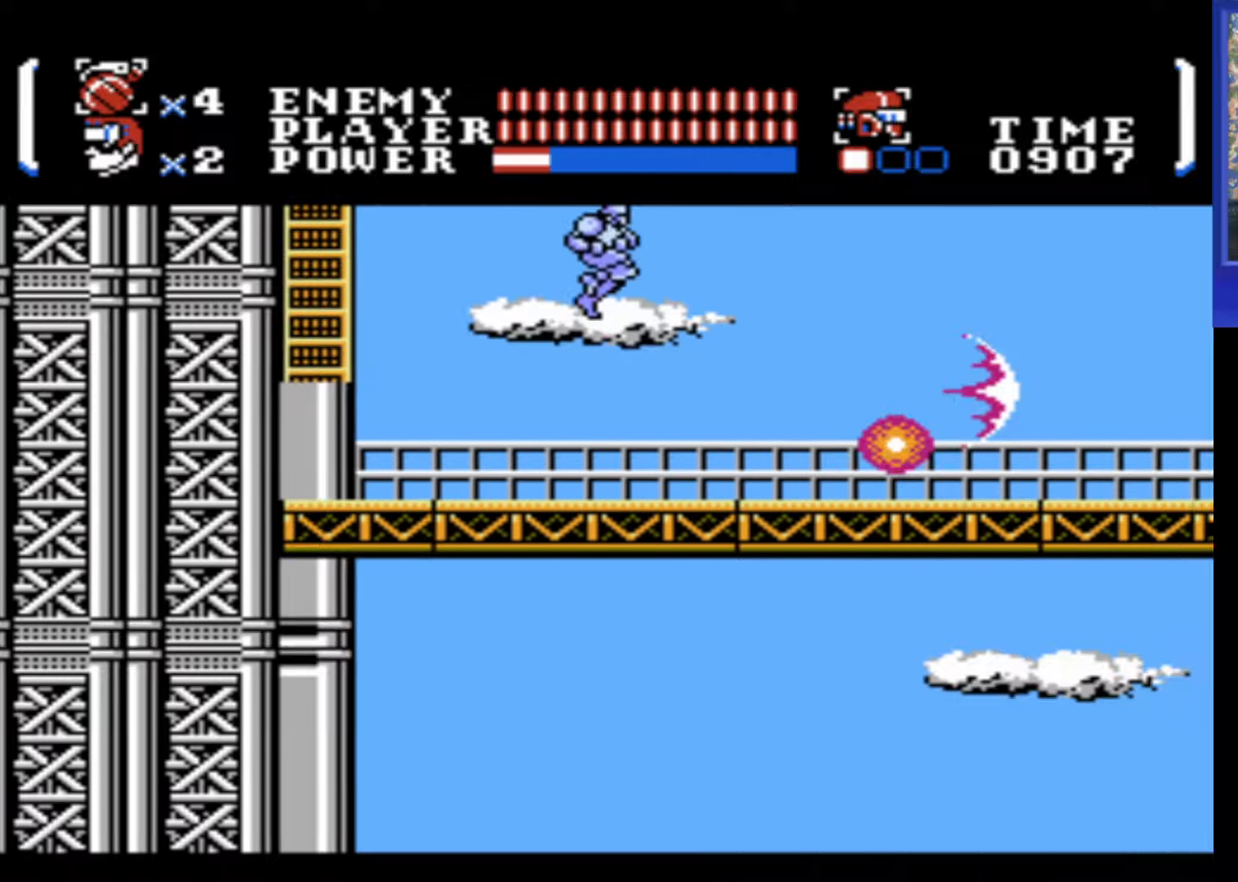
{"buttons": ["DPAD_RIGHT"], "events": [[16, "A", "up"], [16, "B", "up"]]}
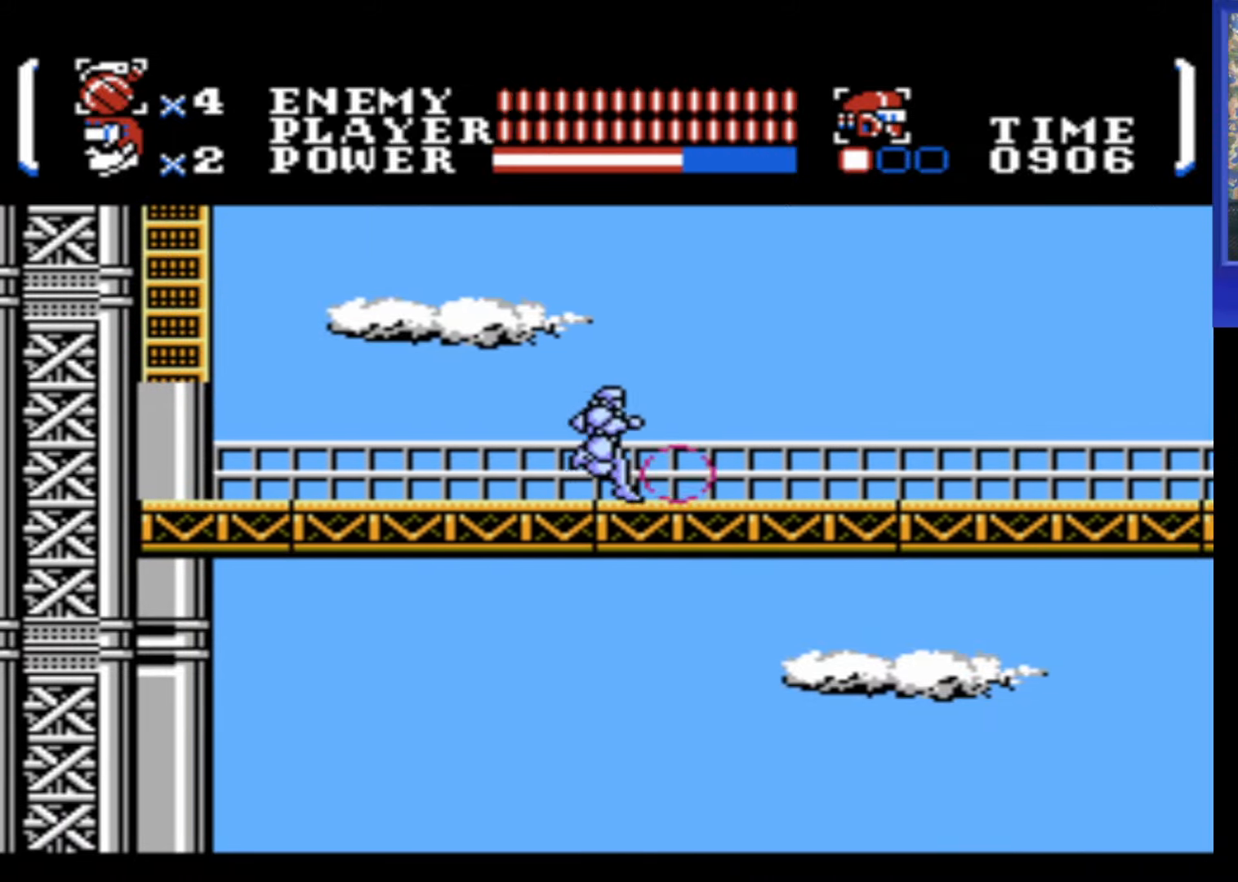
{"buttons": ["DPAD_RIGHT"], "events": []}
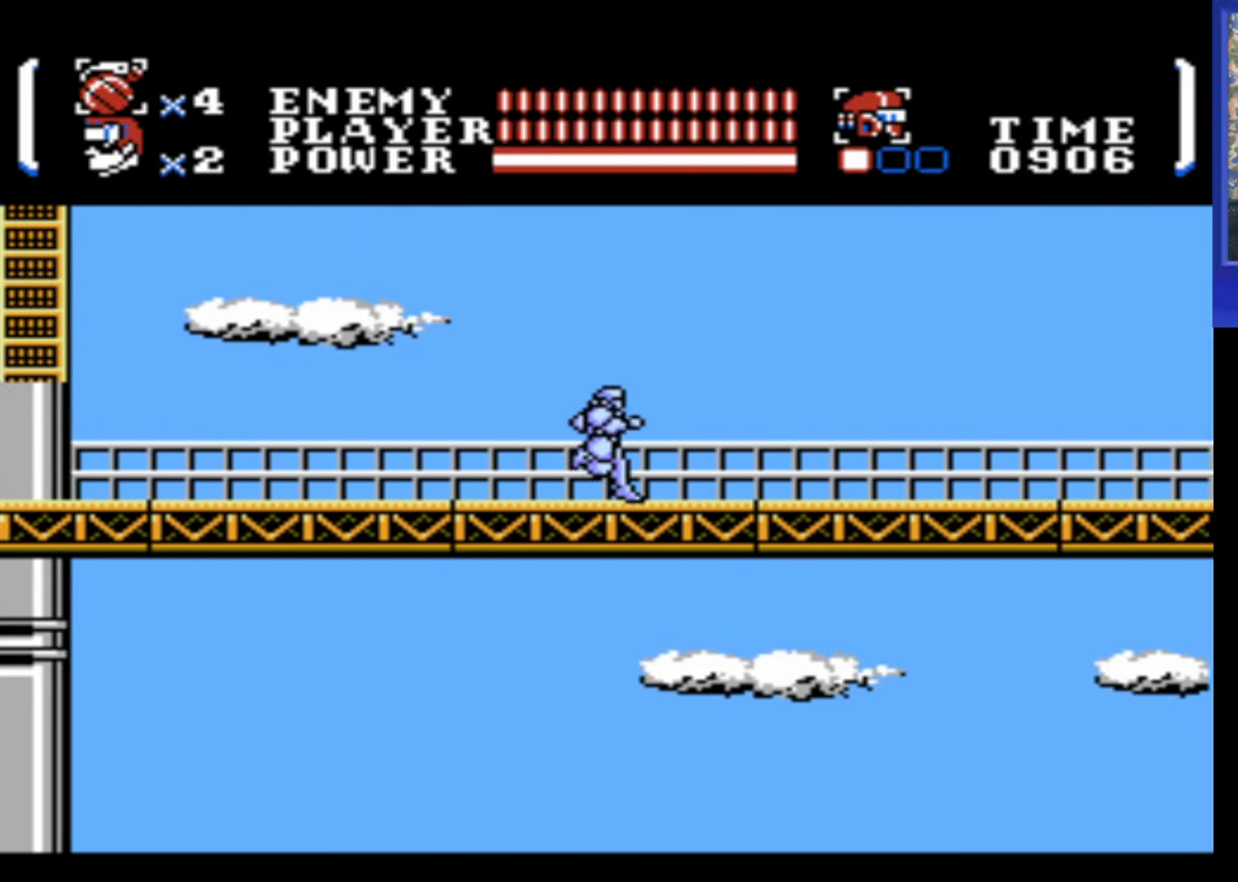
{"buttons": ["A", "B", "DPAD_RIGHT"], "events": [[366, "A", "down"], [433, "B", "down"]]}
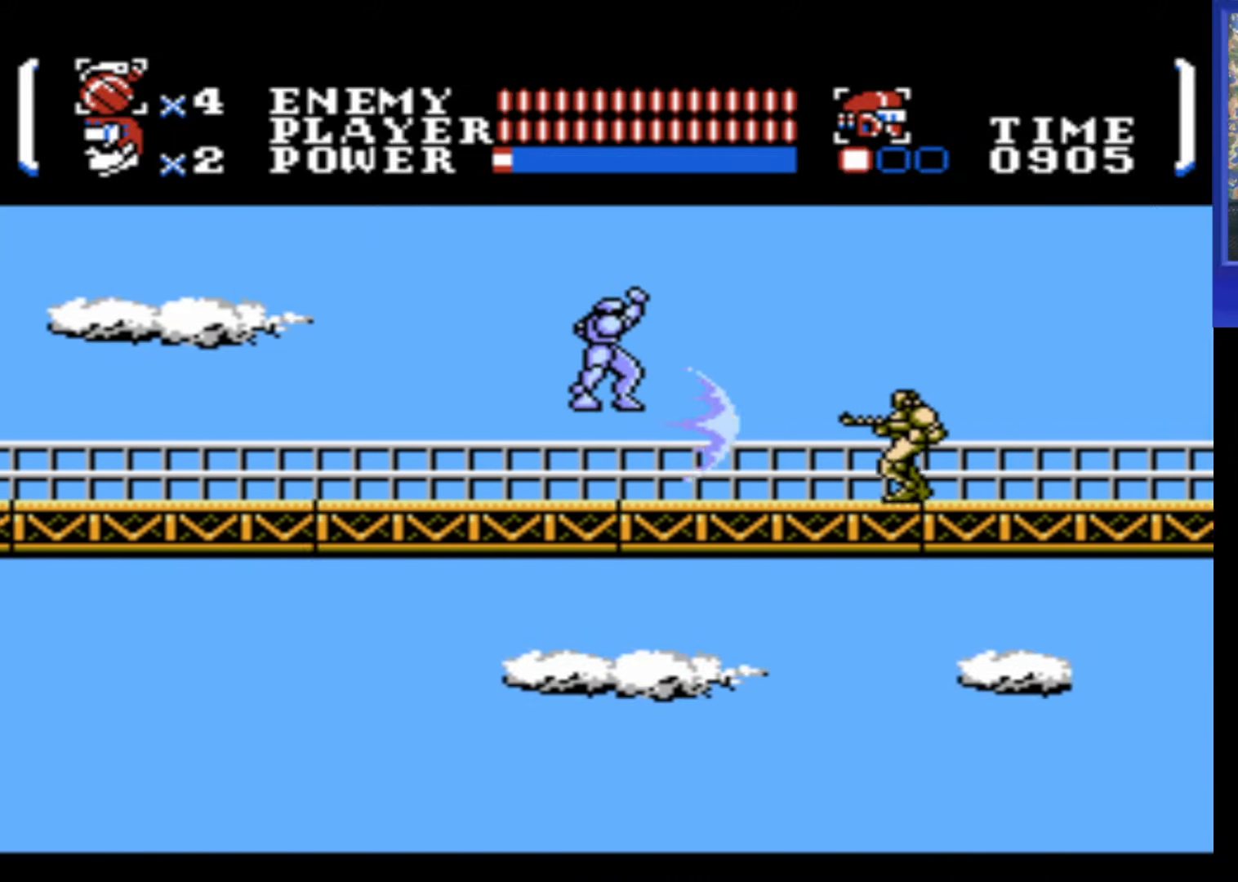
{"buttons": ["DPAD_RIGHT"], "events": [[183, "A", "up"], [200, "B", "up"]]}
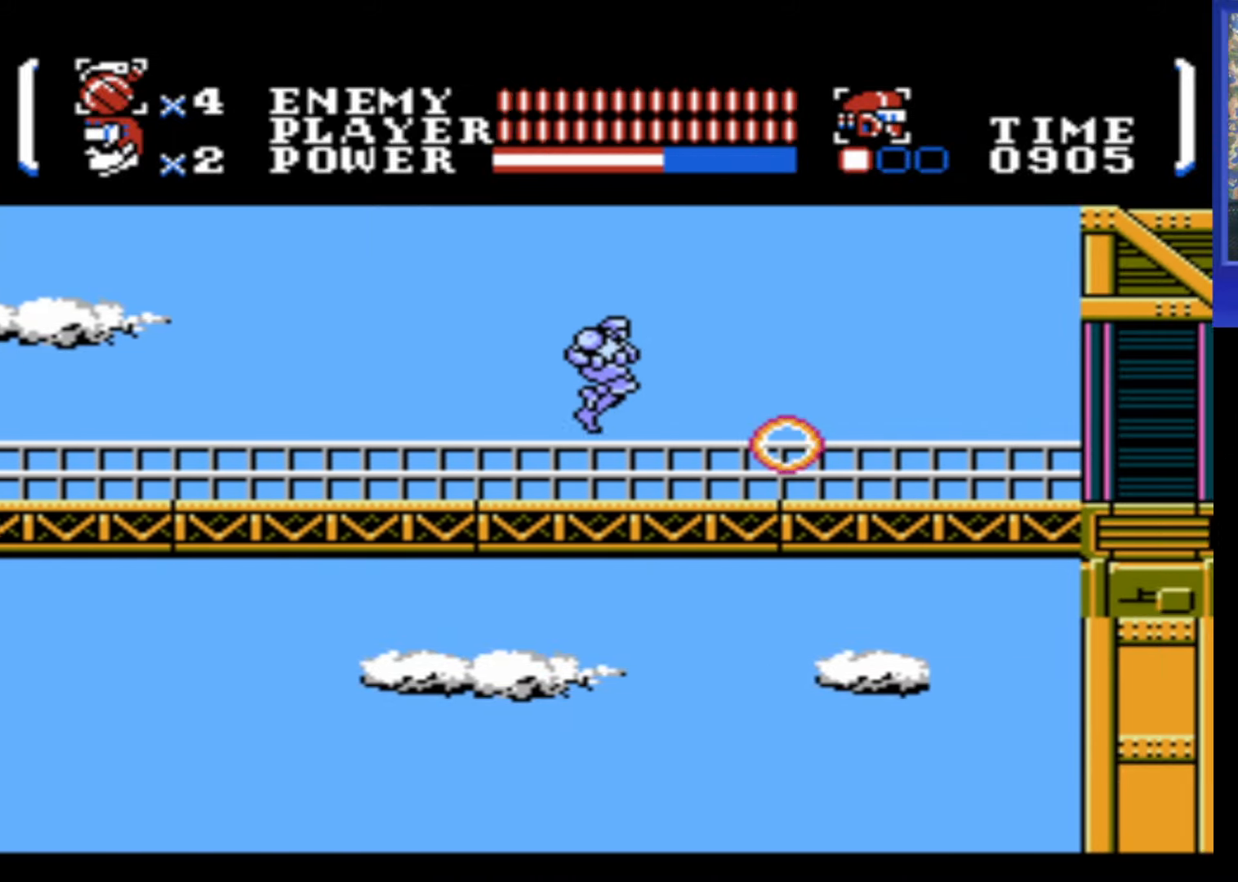
{"buttons": ["DPAD_RIGHT"], "events": []}
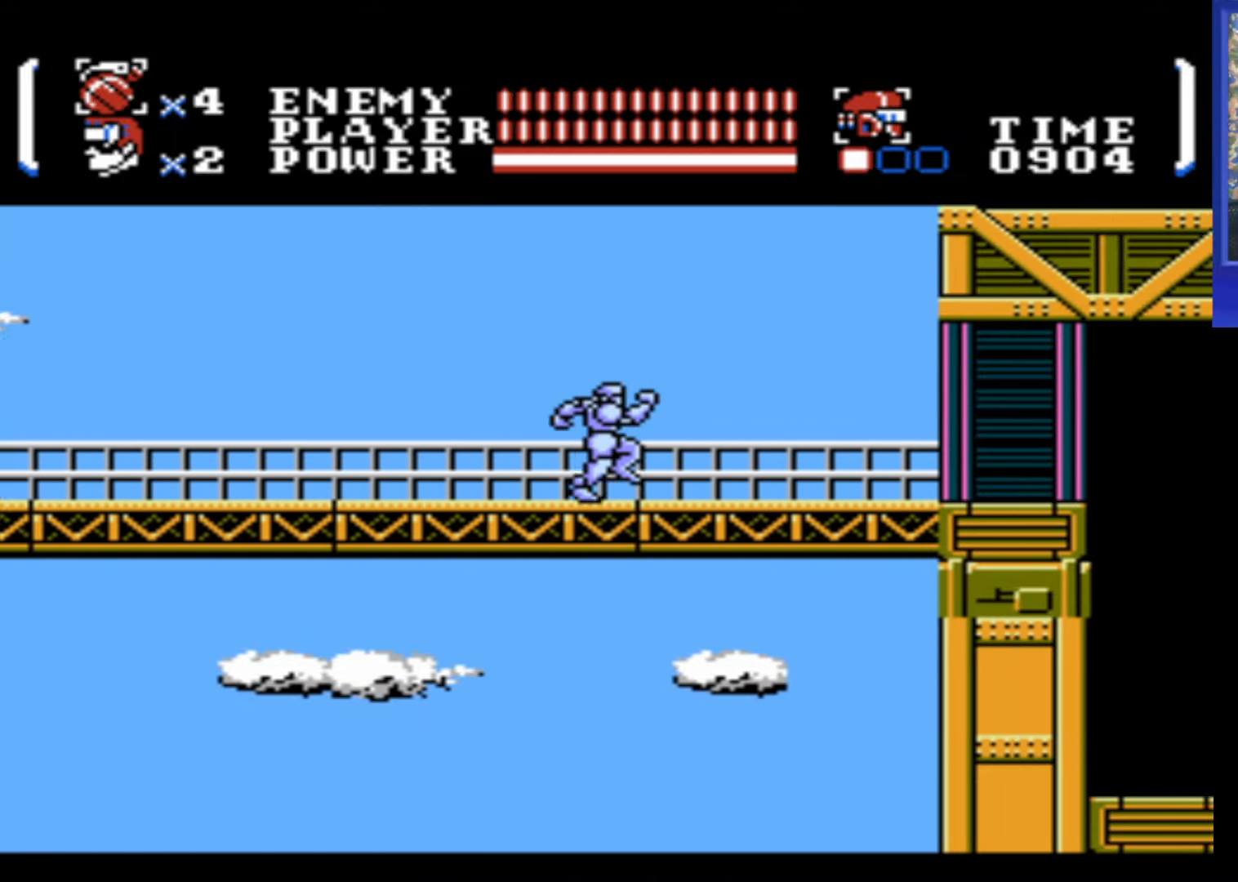
{"buttons": ["DPAD_RIGHT"], "events": []}
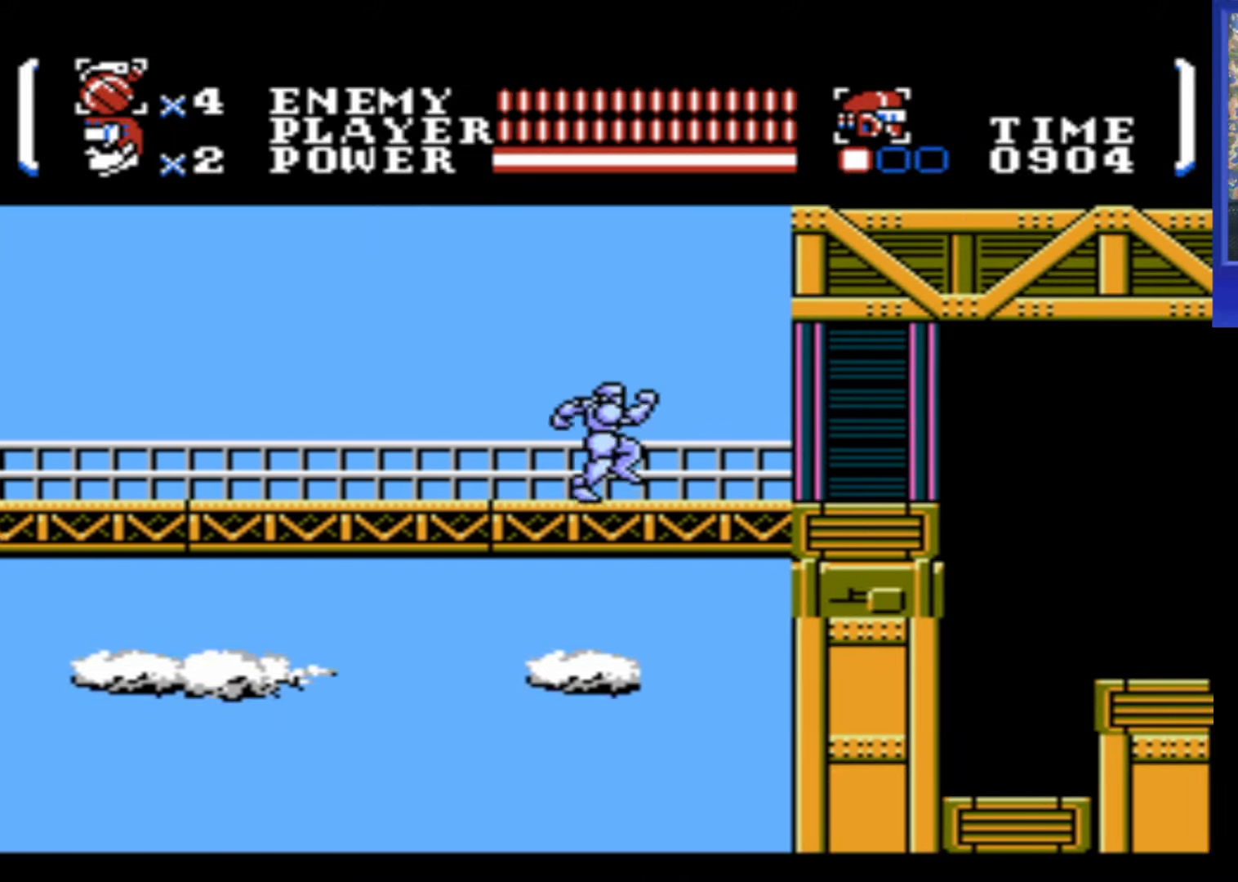
{"buttons": ["DPAD_RIGHT"], "events": []}
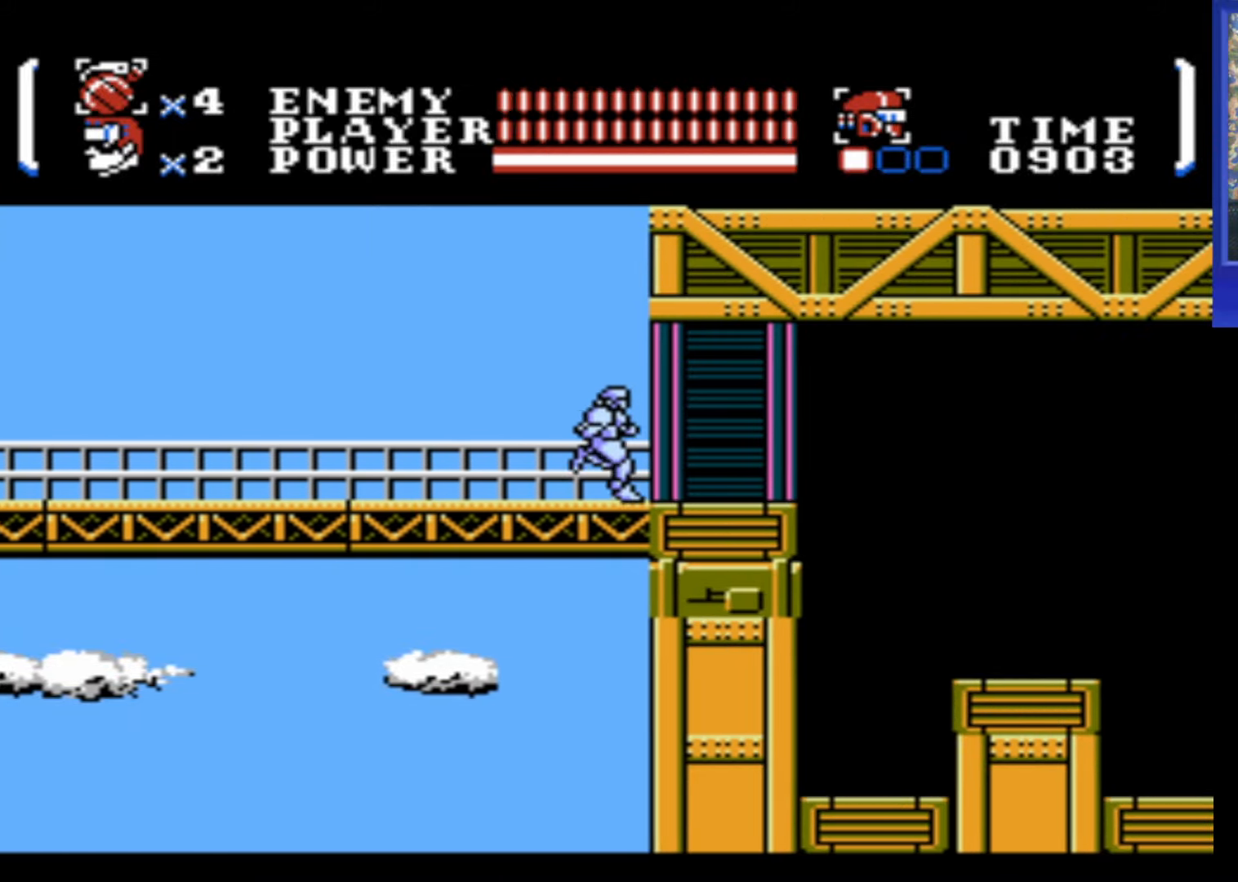
{"buttons": ["DPAD_RIGHT"], "events": []}
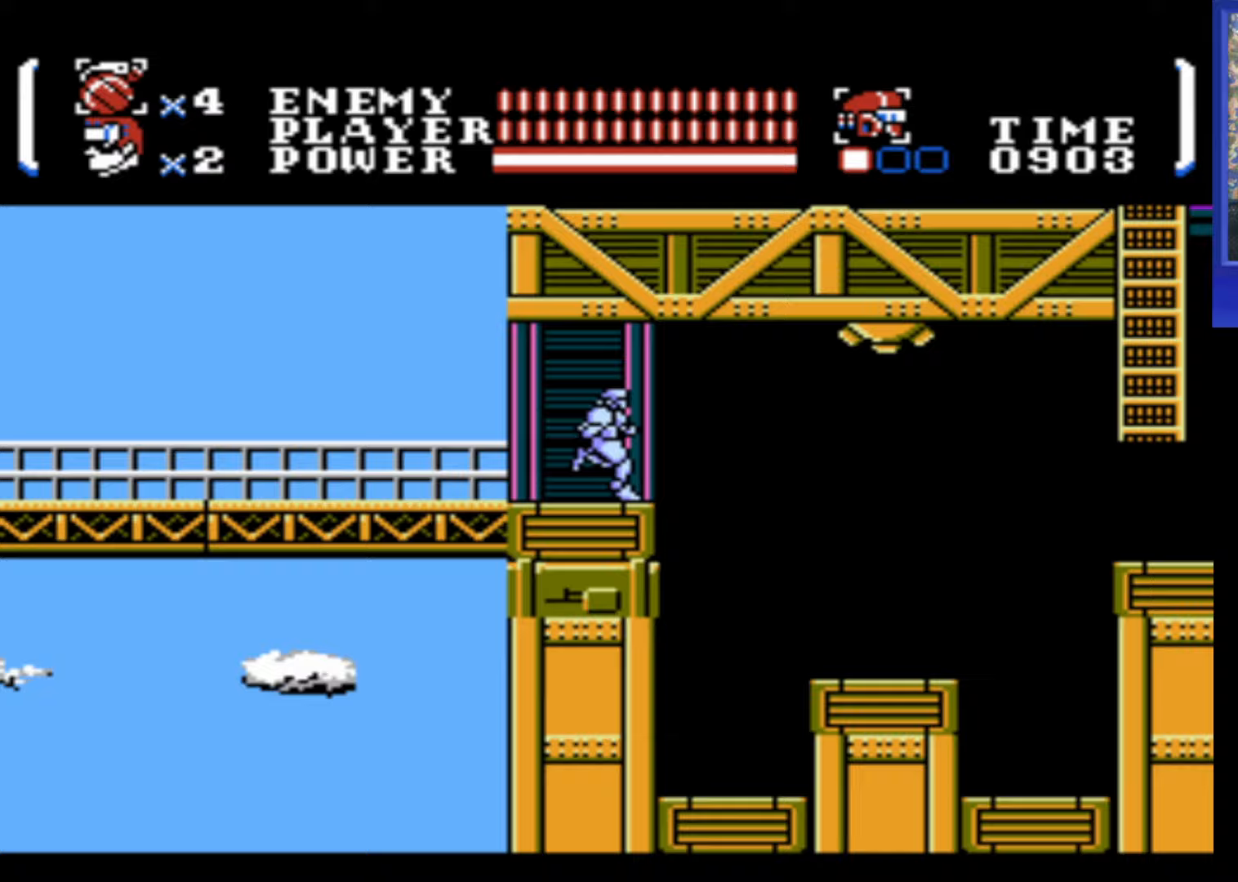
{"buttons": [], "events": [[383, "DPAD_RIGHT", "up"]]}
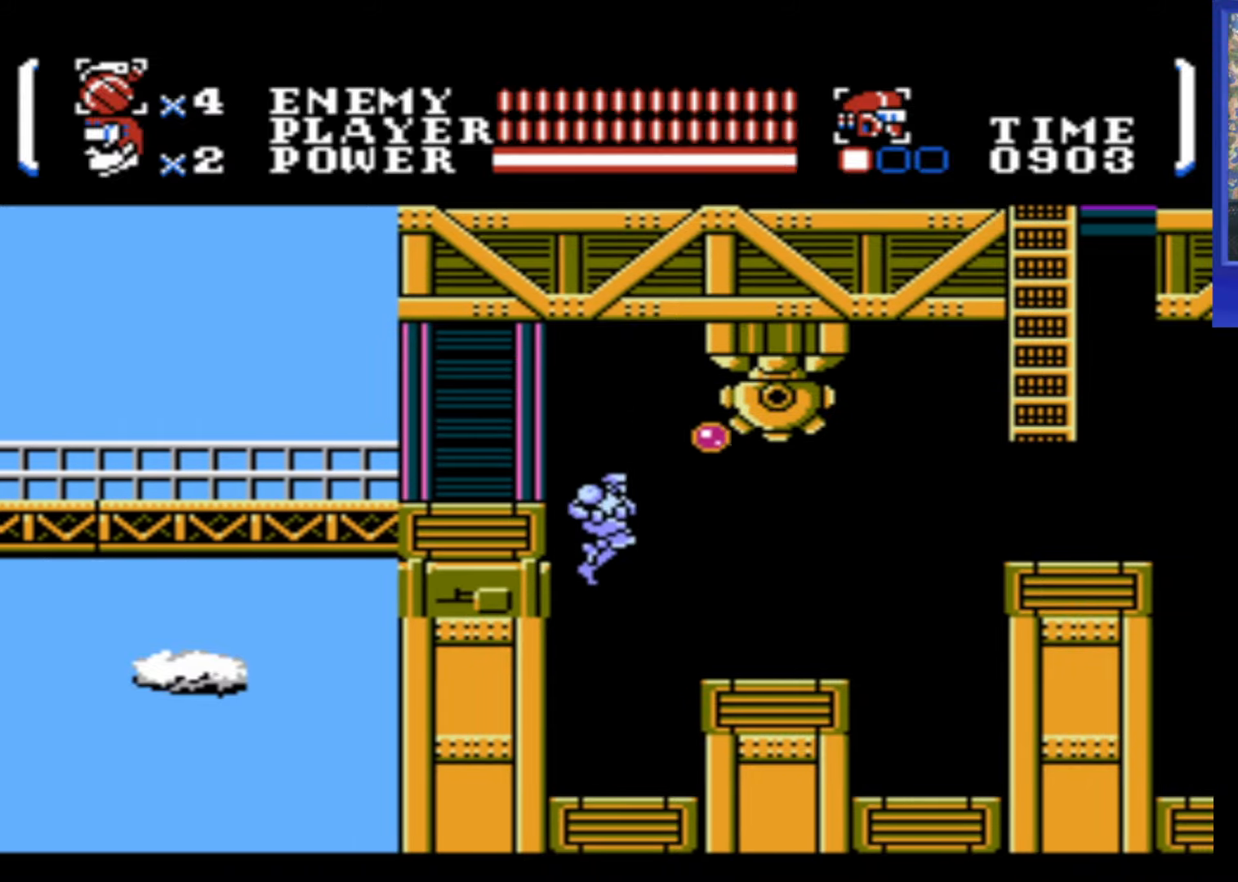
{"buttons": ["DPAD_RIGHT"], "events": [[67, "DPAD_RIGHT", "down"]]}
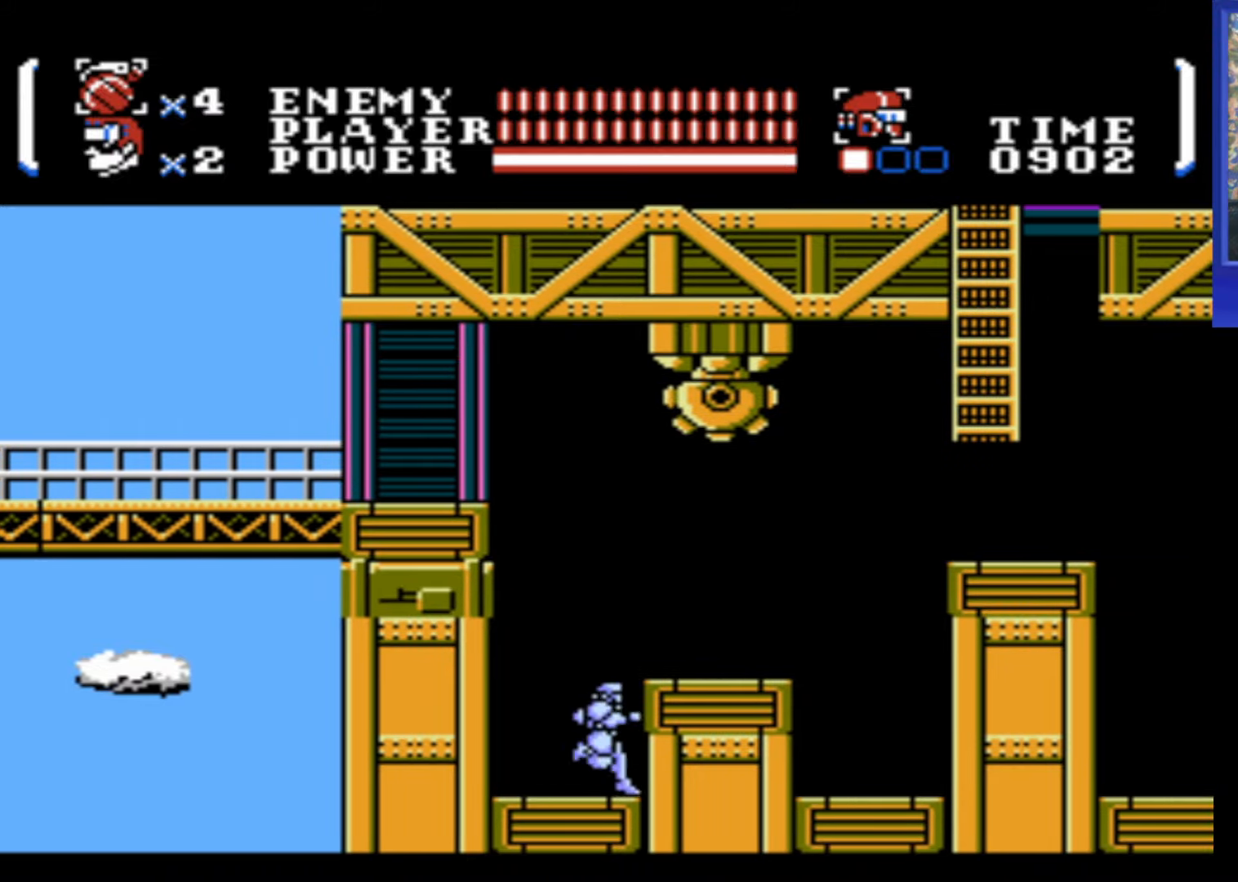
{"buttons": ["DPAD_RIGHT"], "events": [[17, "A", "down"], [167, "A", "up"]]}
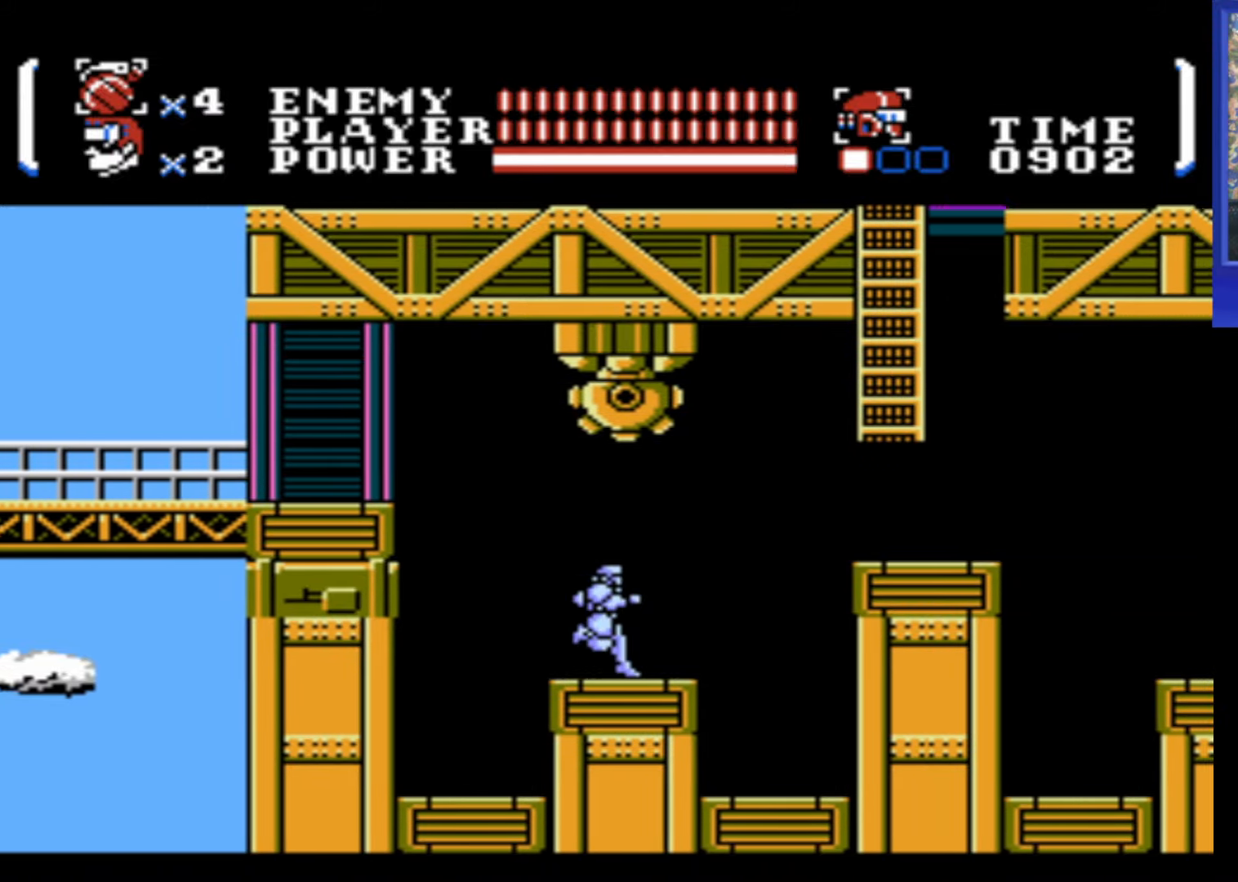
{"buttons": ["A", "DPAD_RIGHT"], "events": [[300, "A", "down"]]}
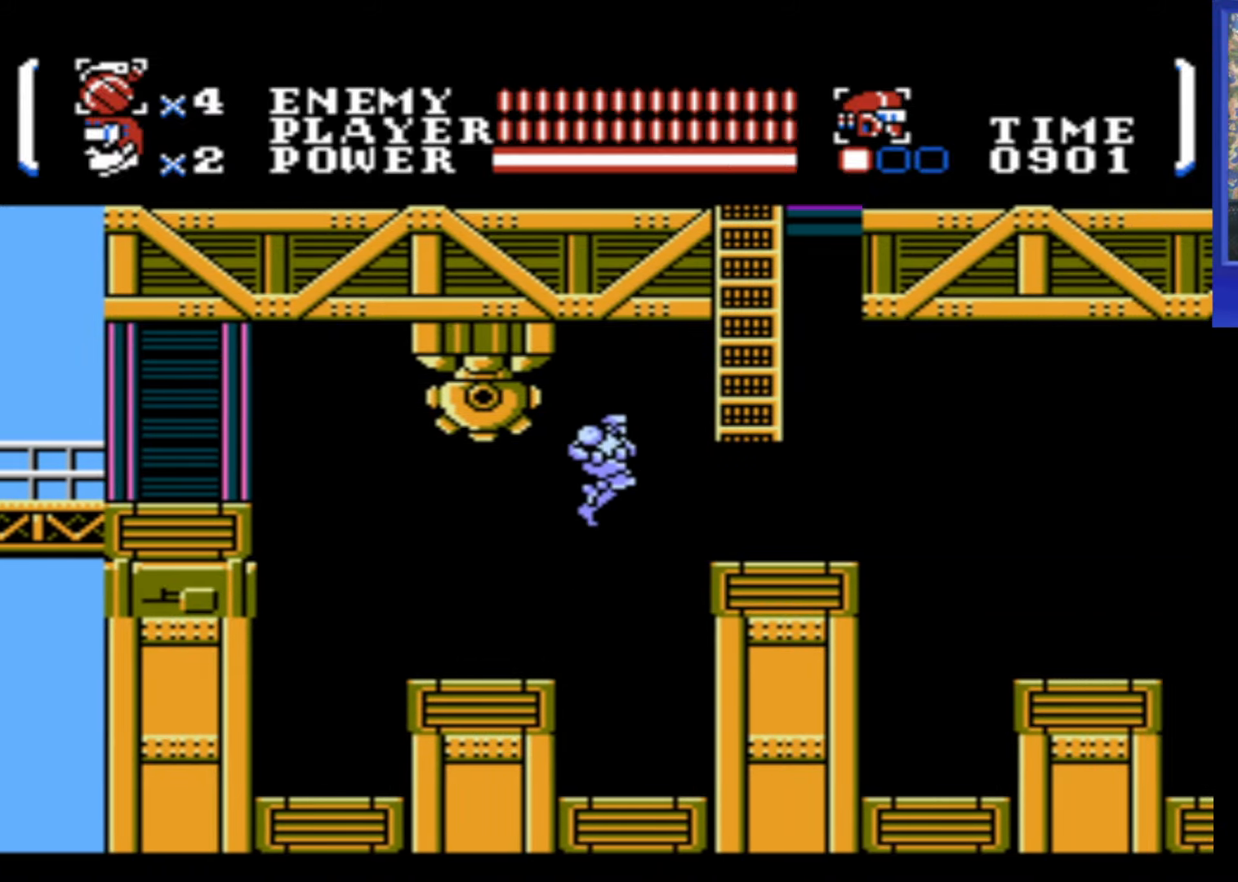
{"buttons": ["A", "DPAD_RIGHT"], "events": [[50, "A", "up"], [433, "A", "down"]]}
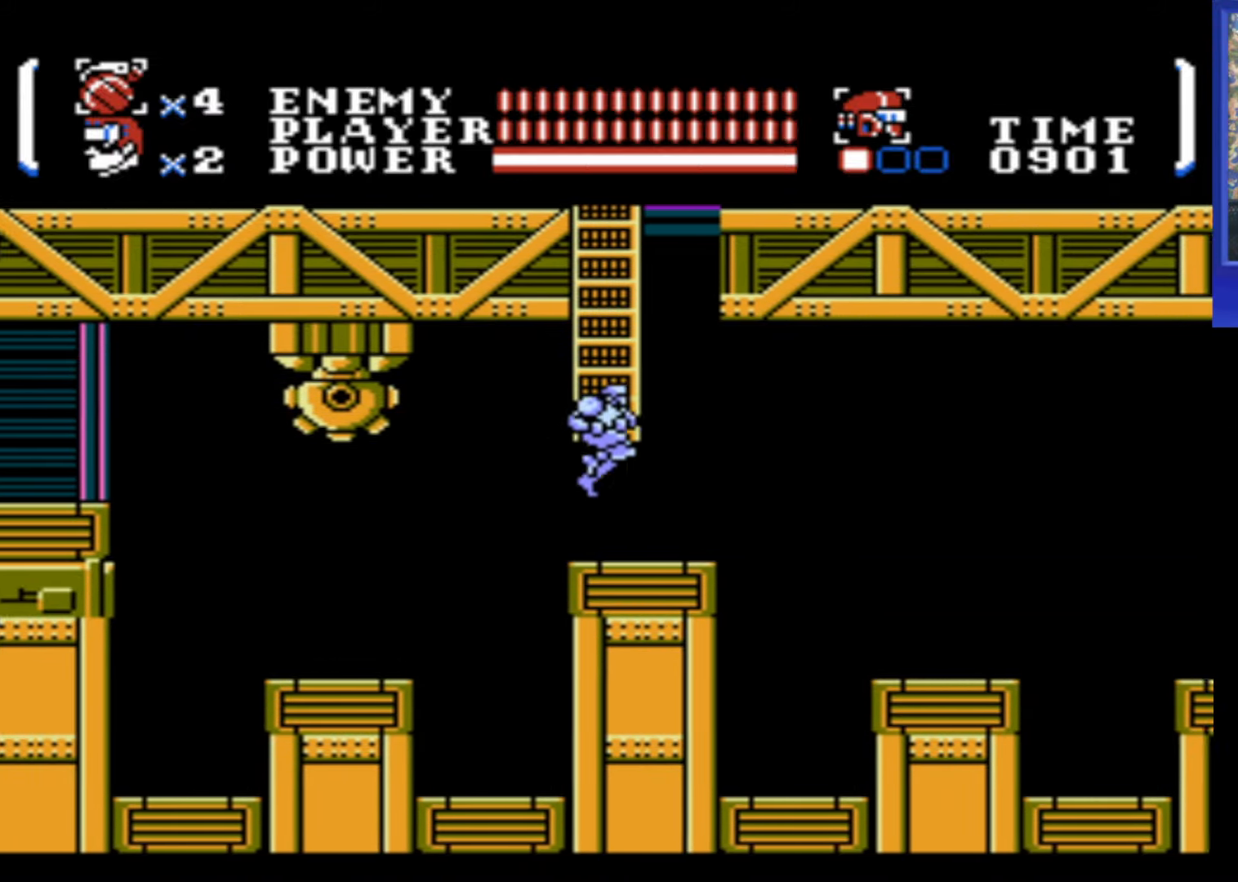
{"buttons": ["DPAD_UP"], "events": [[133, "DPAD_RIGHT", "up"], [167, "DPAD_LEFT", "down"], [233, "DPAD_UP", "down"], [383, "DPAD_LEFT", "up"], [417, "A", "up"]]}
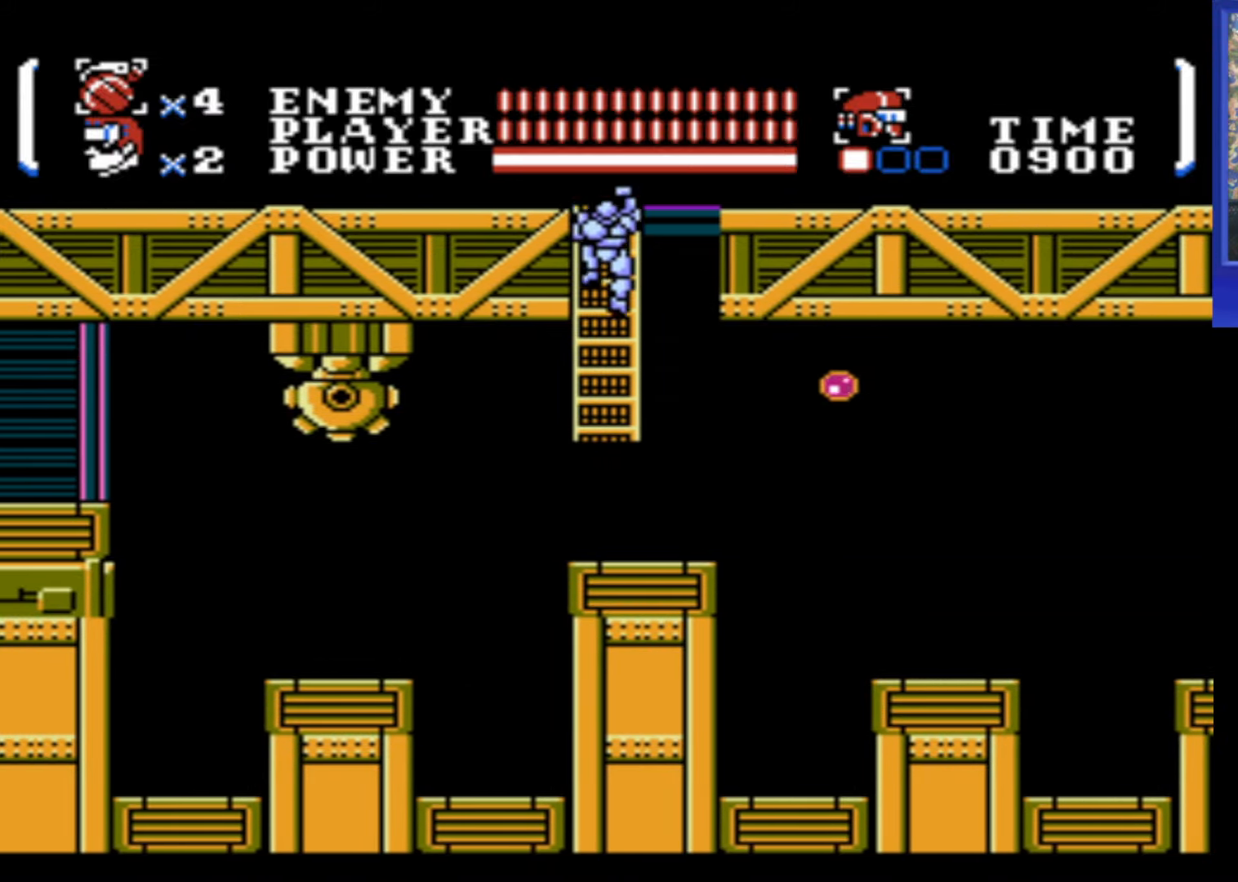
{"buttons": ["DPAD_UP"], "events": []}
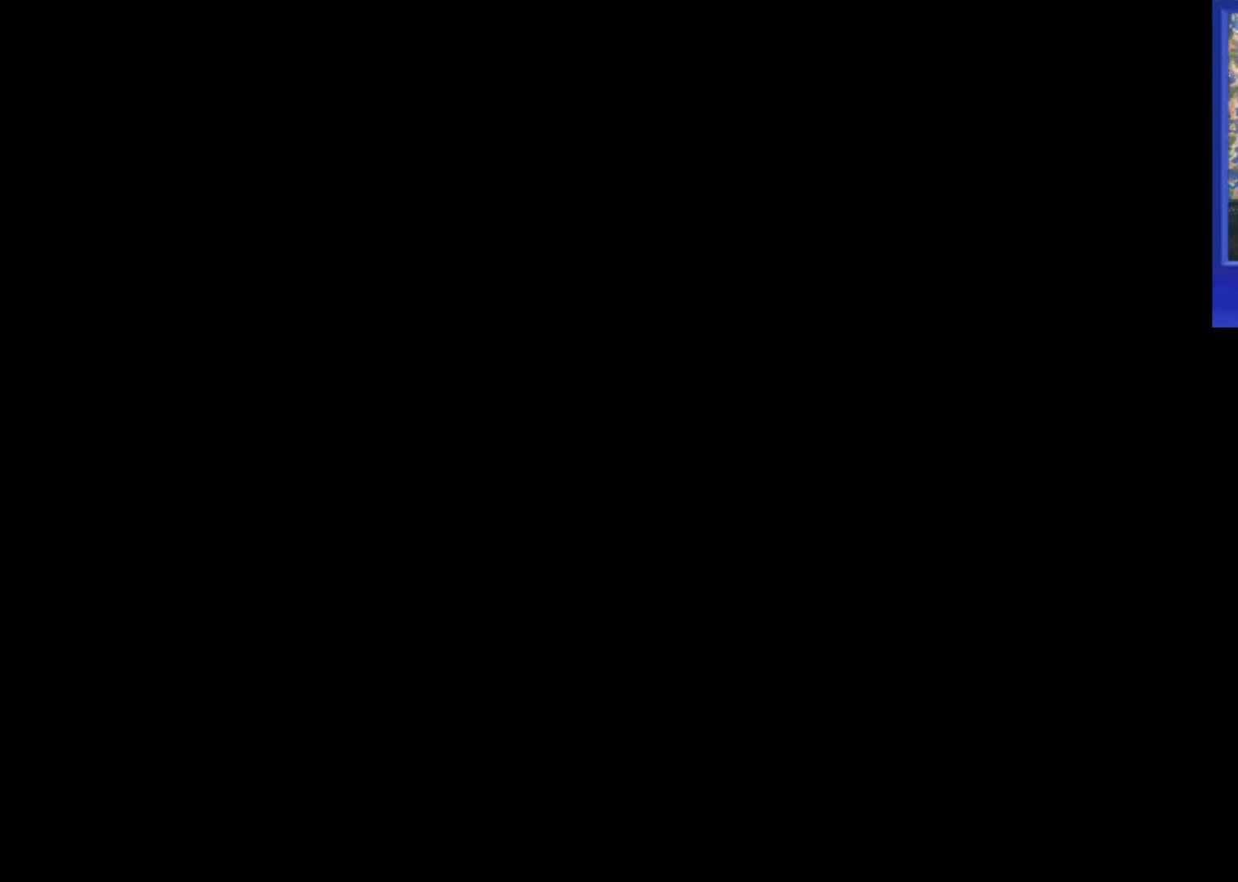
{"buttons": ["DPAD_UP"], "events": []}
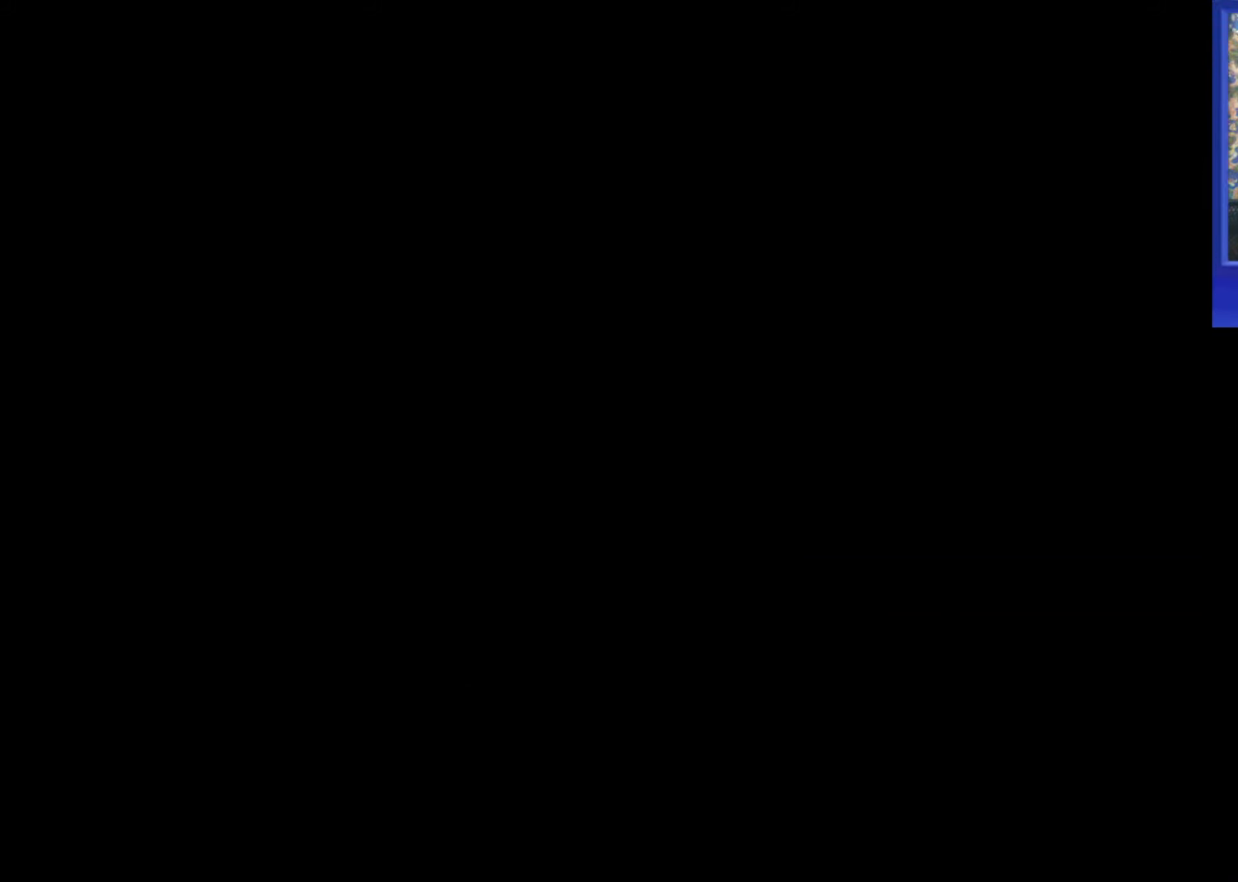
{"buttons": ["DPAD_RIGHT"], "events": [[500, "DPAD_RIGHT", "down"], [500, "DPAD_UP", "up"]]}
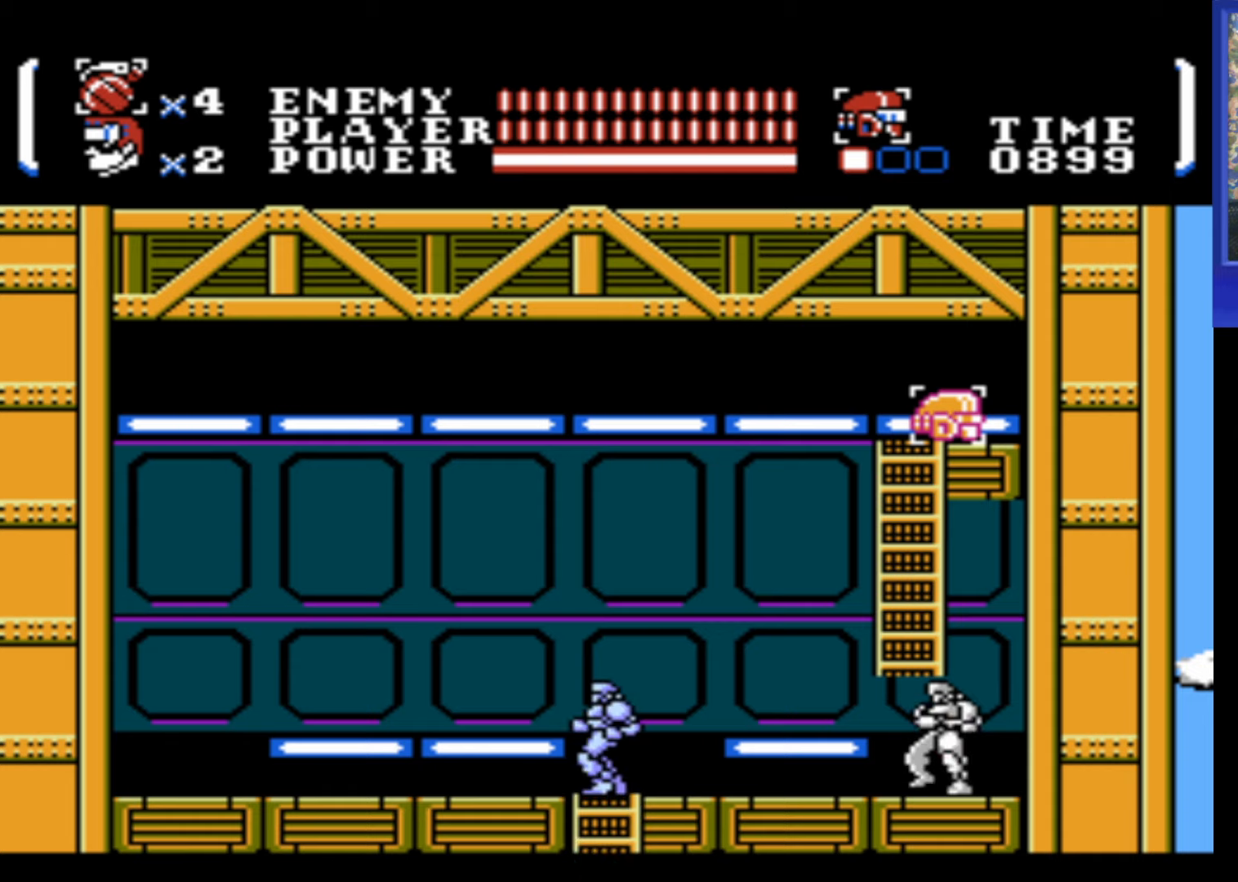
{"buttons": ["DPAD_RIGHT"], "events": [[34, "B", "down"], [100, "B", "up"], [117, "DPAD_RIGHT", "up"], [167, "DPAD_RIGHT", "down"], [200, "A", "down"], [217, "B", "down"], [300, "B", "up"], [317, "A", "up"], [367, "A", "down"], [384, "B", "down"], [484, "A", "up"], [484, "B", "up"]]}
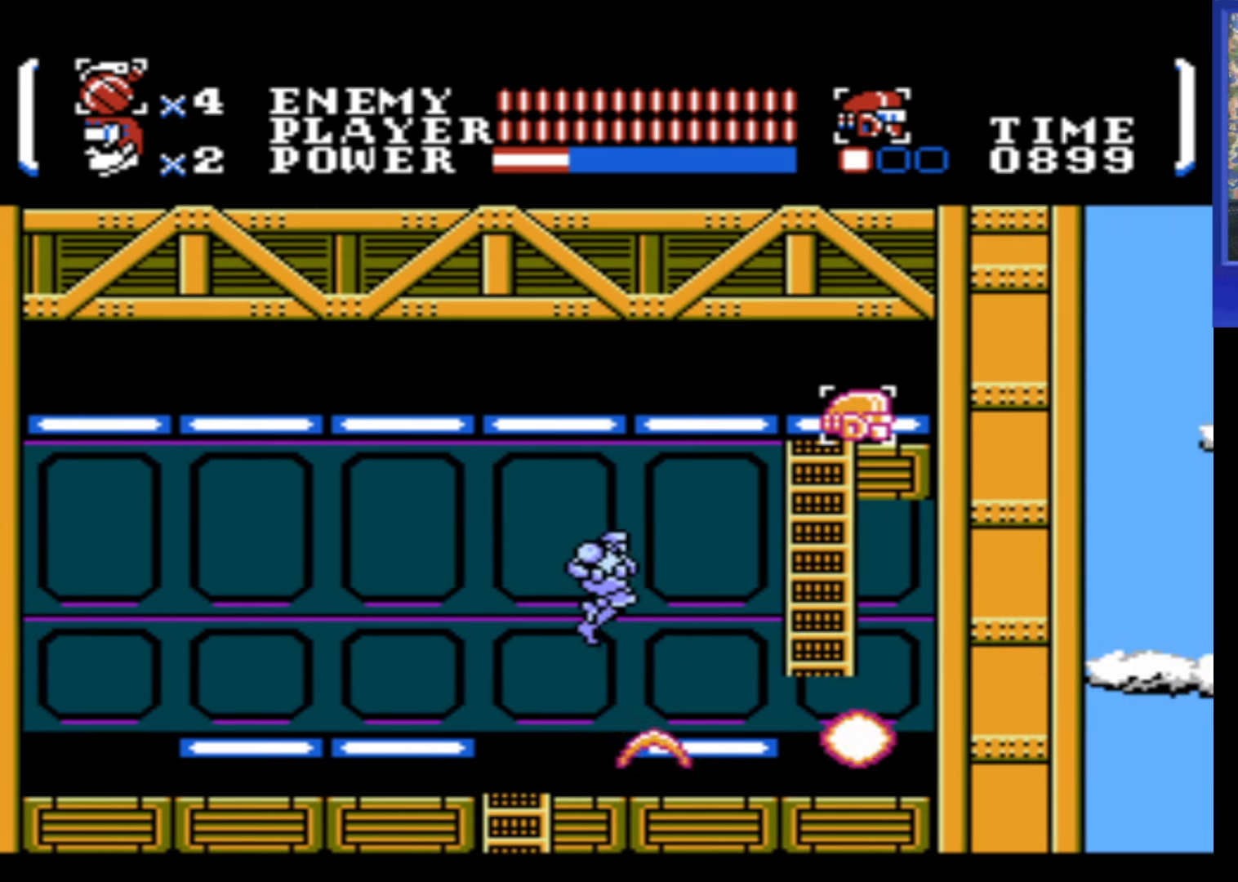
{"buttons": ["A", "DPAD_RIGHT"], "events": [[384, "A", "down"]]}